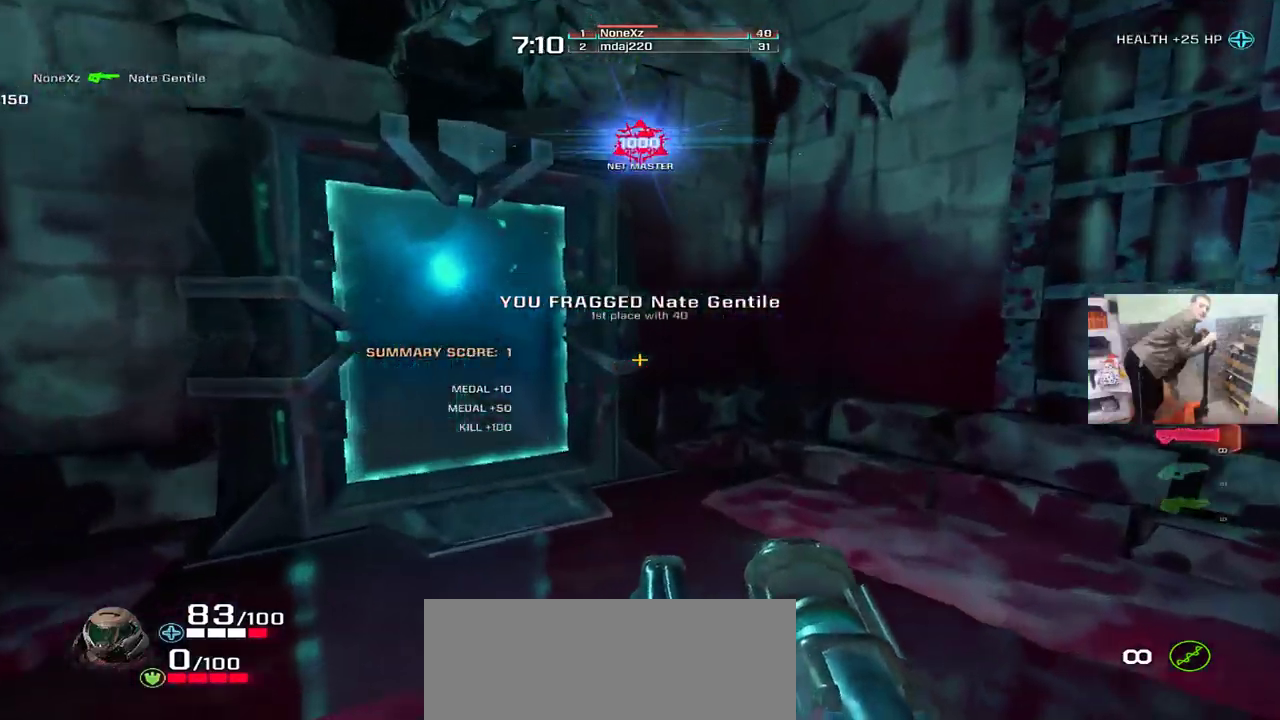
Gameplay with keyboard and mouse; each line is a JSON object with the keys and mouse buttons held at the frame after it. "events" lists presses ("down") and releases ("up") of "1", "2", "3", "4", "5", "a", "alt", "b", "c", "ctrl", "d", "e", "f", "g", "q", "r", "s", "shift", "space", "t", "tab", "v", "w", "x", "z", "mouse_left", "mouse_wheel", "mouse_right", "mouse_mb4" and "mouse_mb5" between this image and that frame as [ms after this image, input, new state], when the widget could be followed in between. "mouse_left", "mouse_wheel", "mouse_right", "mouse_mb4", "mouse_mb5" = the "left", "wheel", "right", "mb4", "mb5" buttons of the "mouse" list. No other keys are recorded. "wheel" means that the mouse wheel is clicked or scrolled. Mouse movement is not recorded.
{"keys": ["e", "s"], "mouse": [], "events": [[117, "q", "down"], [183, "w", "up"], [283, "q", "up"], [367, "s", "down"], [467, "e", "down"]]}
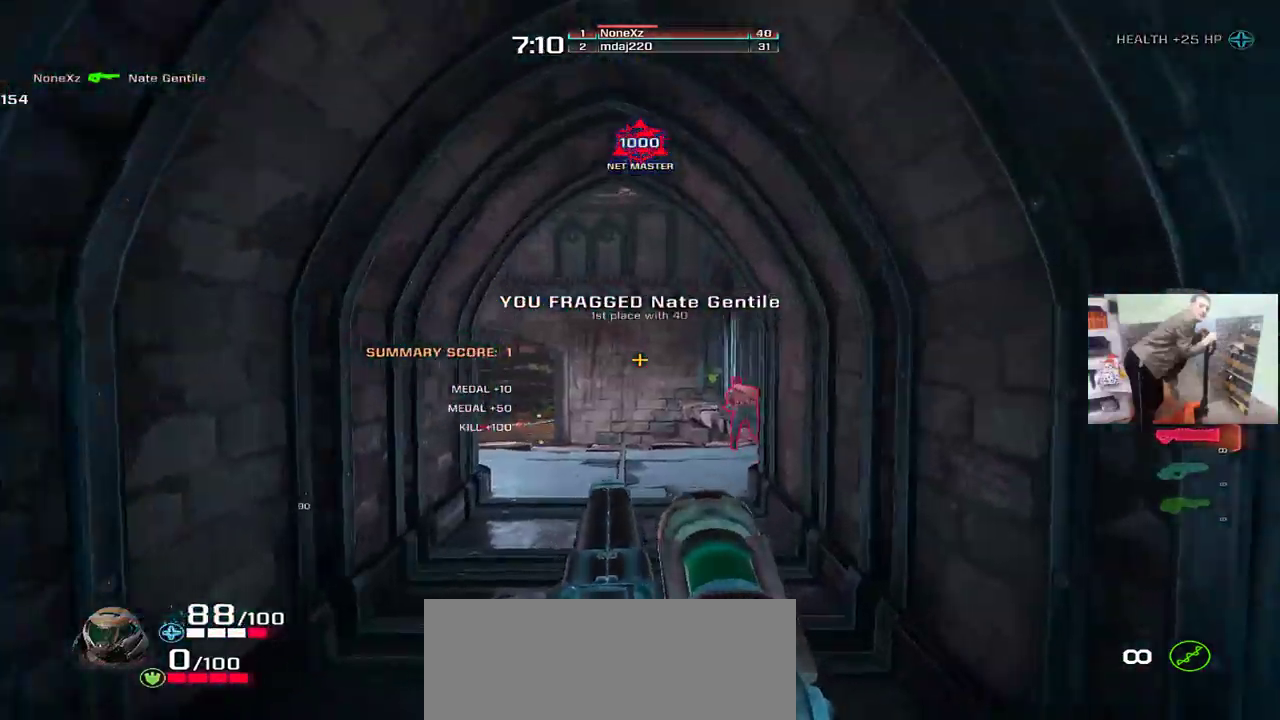
{"keys": ["w"], "mouse": [], "events": [[133, "s", "up"], [167, "e", "up"], [167, "q", "down"], [267, "q", "up"], [350, "w", "down"], [433, "g", "down"], [500, "g", "up"]]}
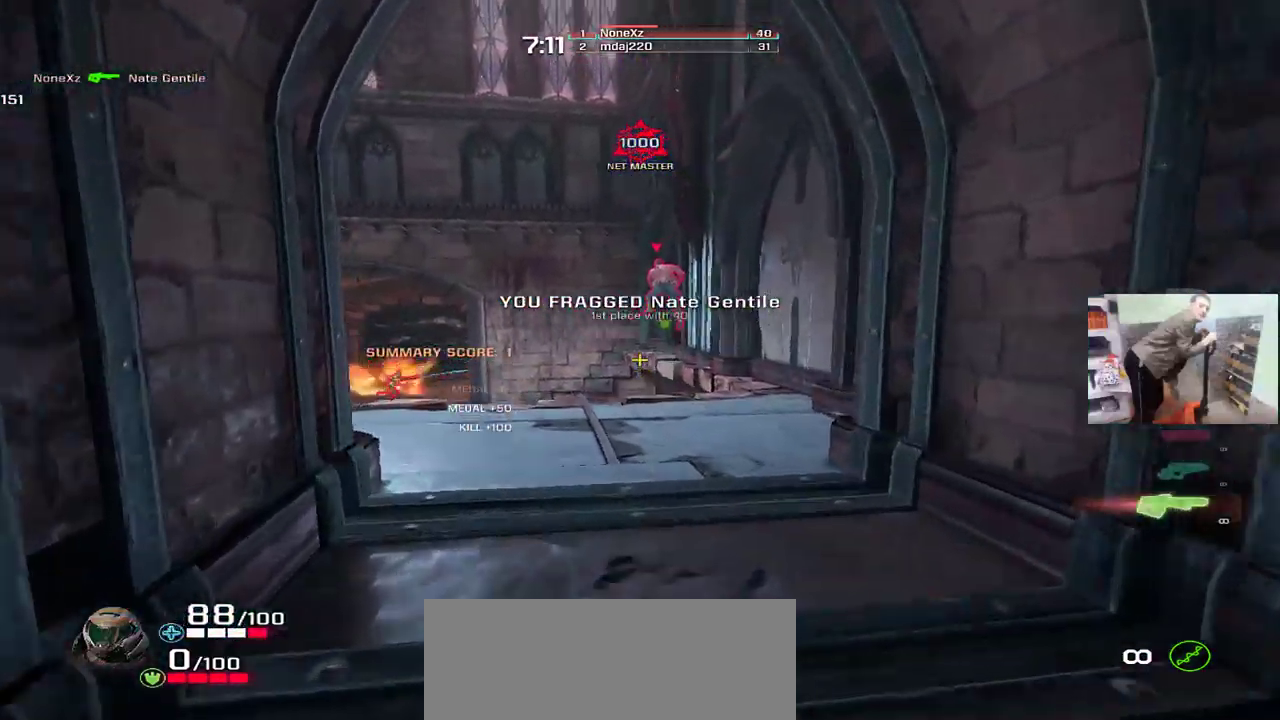
{"keys": ["e", "s"], "mouse": [], "events": [[50, "q", "down"], [67, "q", "up"], [83, "w", "up"], [183, "s", "down"], [283, "mouse_left", "down"], [400, "e", "down"], [417, "mouse_left", "up"]]}
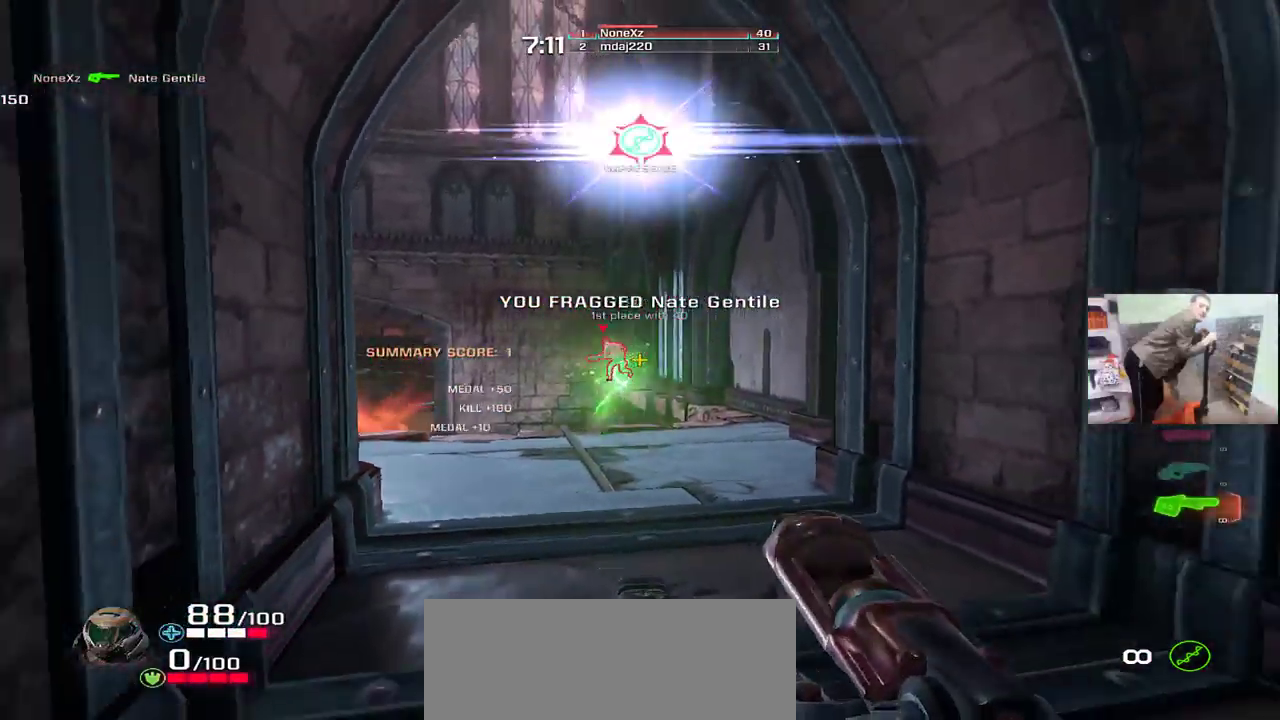
{"keys": ["w"], "mouse": [], "events": [[33, "s", "up"], [133, "a", "down"], [150, "w", "down"], [217, "a", "up"], [400, "e", "up"]]}
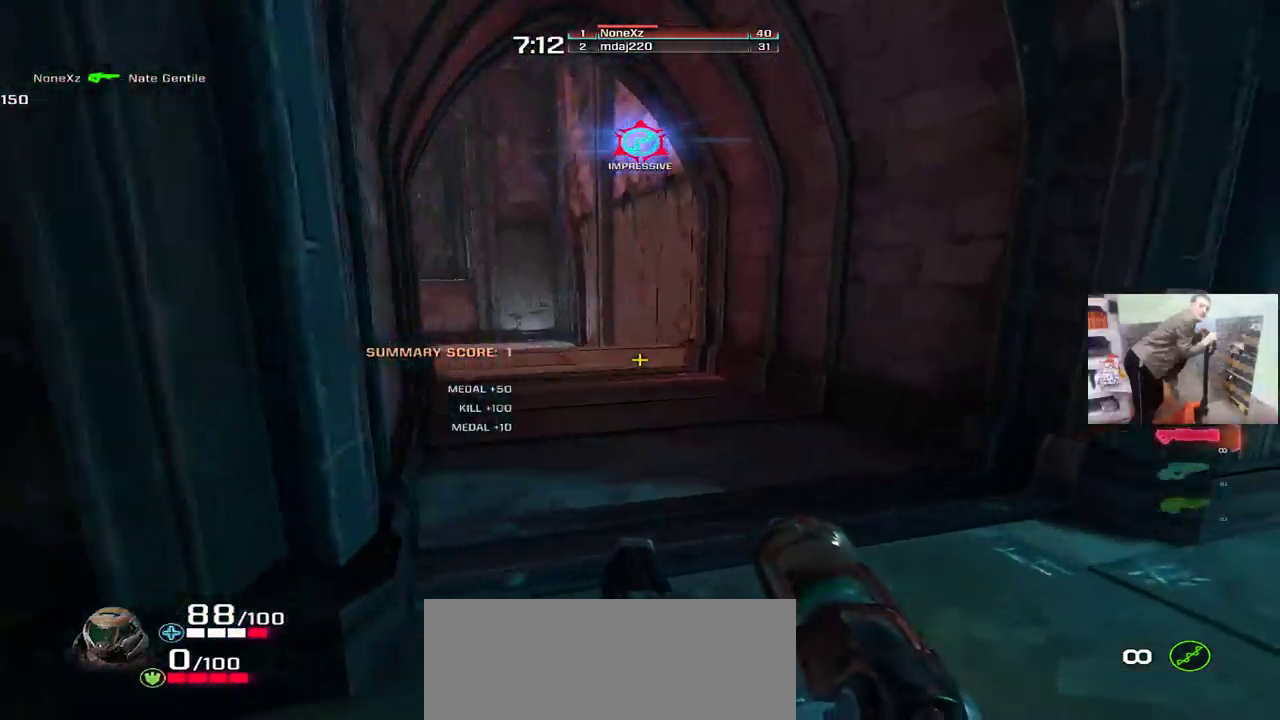
{"keys": ["q"], "mouse": [], "events": [[33, "q", "down"], [83, "mouse_right", "down"], [150, "mouse_right", "up"], [500, "w", "up"]]}
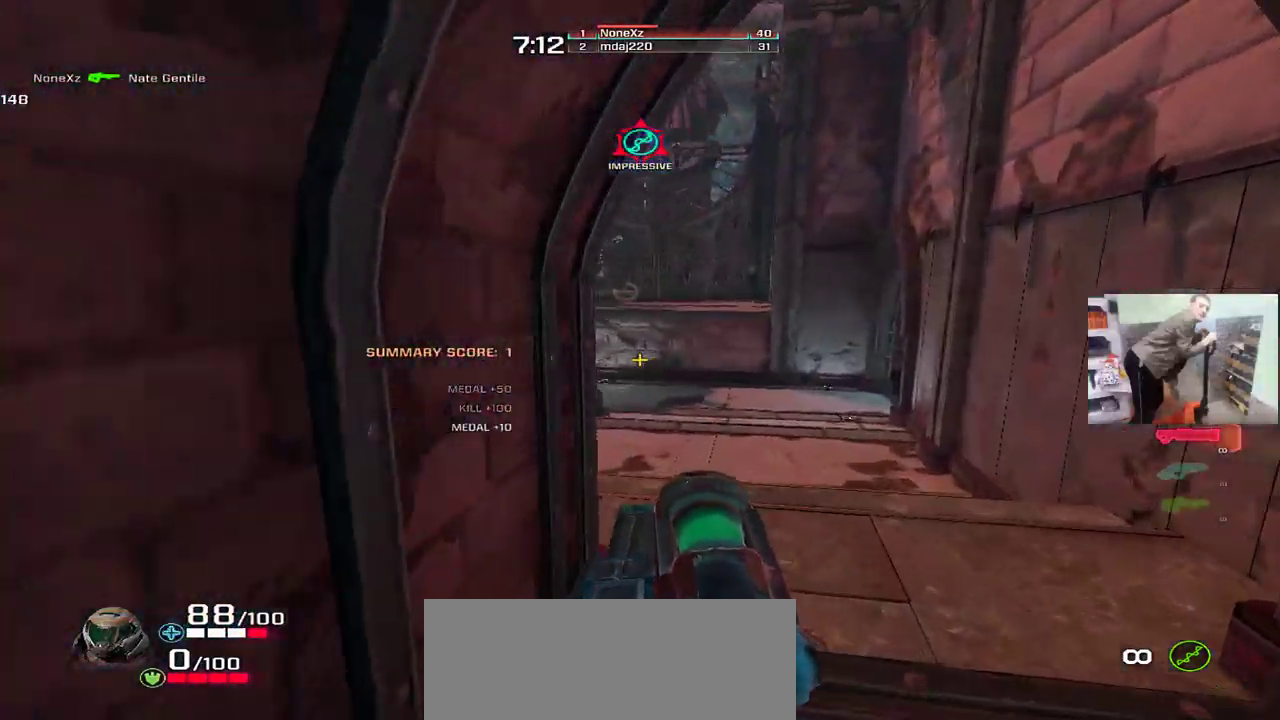
{"keys": ["q", "w"], "mouse": ["right"], "events": [[17, "e", "down"], [17, "q", "up"], [183, "w", "down"], [200, "e", "up"], [267, "q", "down"], [483, "mouse_right", "down"]]}
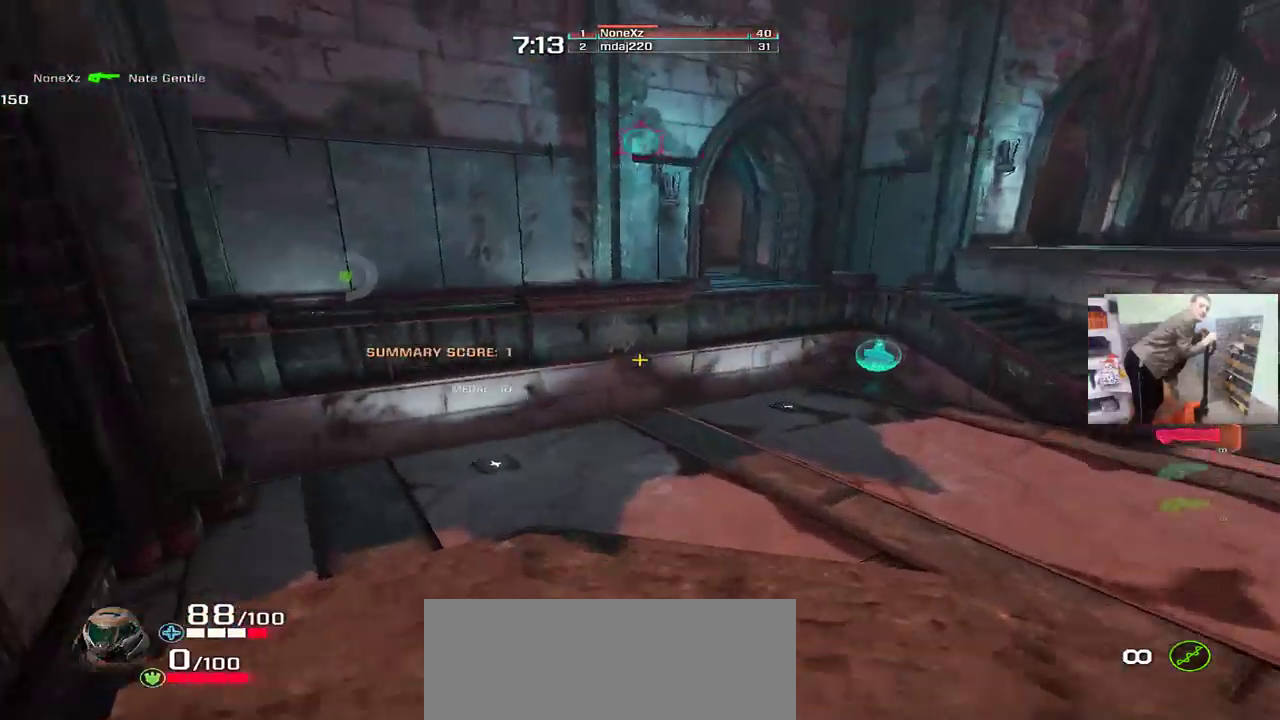
{"keys": ["e", "w"], "mouse": ["right"], "events": [[33, "mouse_right", "up"], [50, "w", "up"], [250, "q", "up"], [417, "q", "down"], [450, "q", "up"], [467, "mouse_right", "down"], [483, "e", "down"], [483, "w", "down"]]}
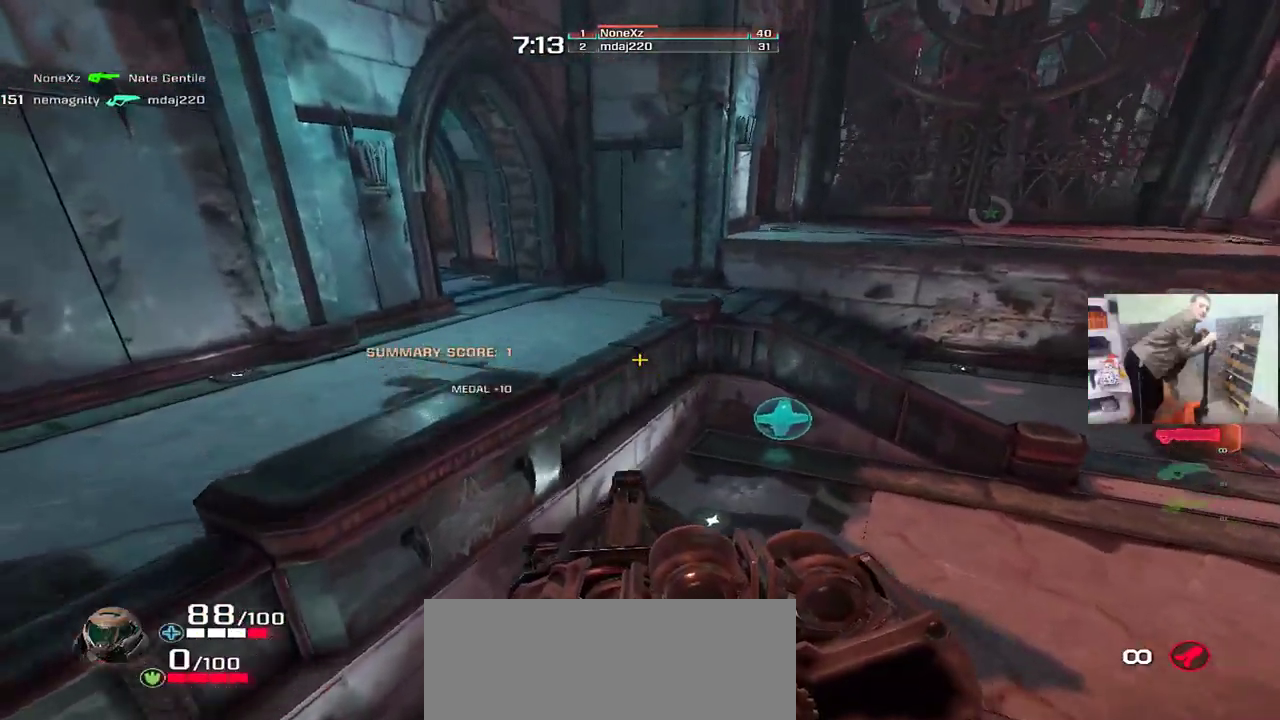
{"keys": ["e", "w"], "mouse": [], "events": [[33, "mouse_right", "up"], [283, "e", "up"], [433, "e", "down"]]}
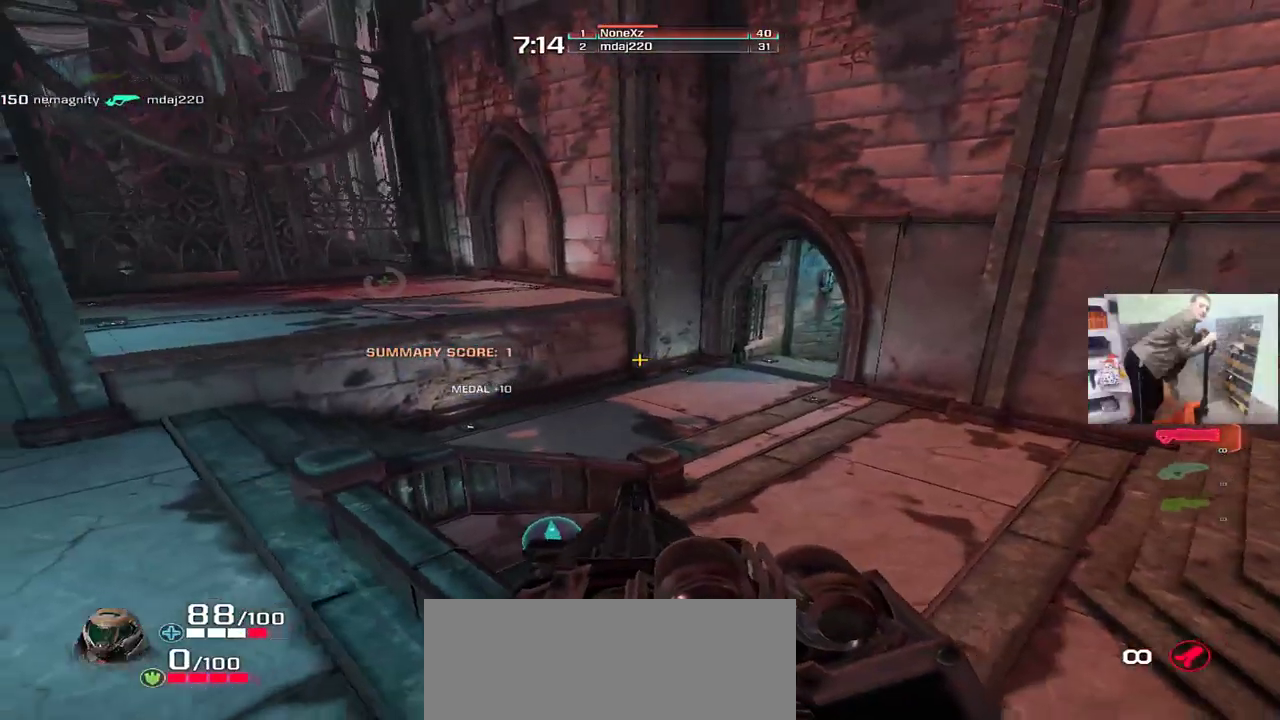
{"keys": ["e", "w"], "mouse": ["right"], "events": [[483, "mouse_right", "down"]]}
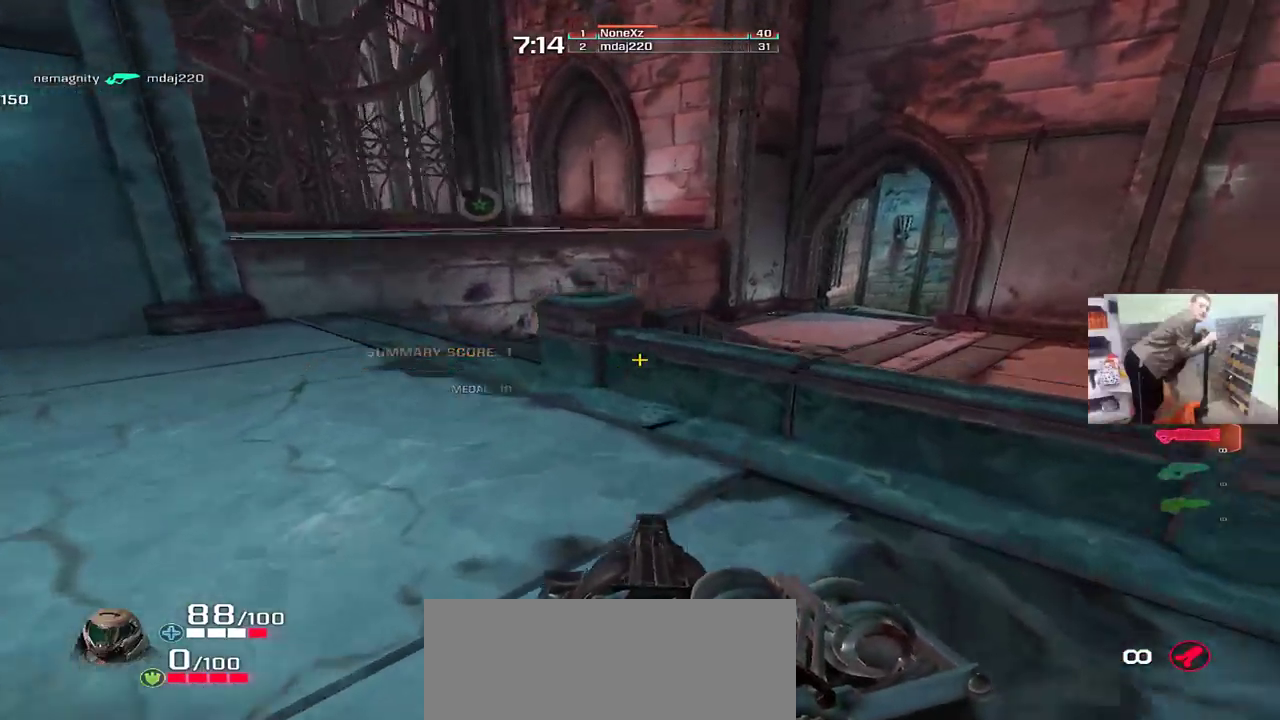
{"keys": ["e"], "mouse": [], "events": [[50, "mouse_right", "up"], [100, "e", "up"], [100, "q", "down"], [233, "w", "up"], [433, "q", "up"], [433, "s", "down"], [467, "s", "up"], [500, "e", "down"]]}
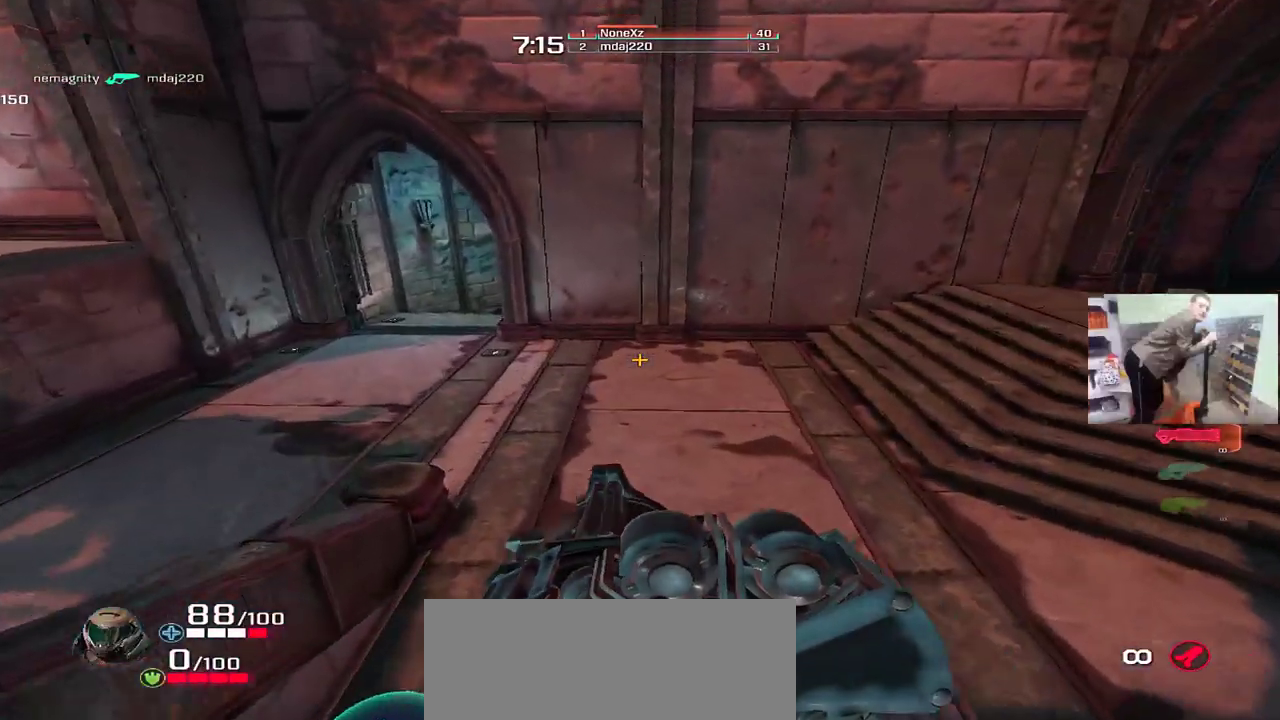
{"keys": ["e", "w"], "mouse": [], "events": [[133, "w", "down"]]}
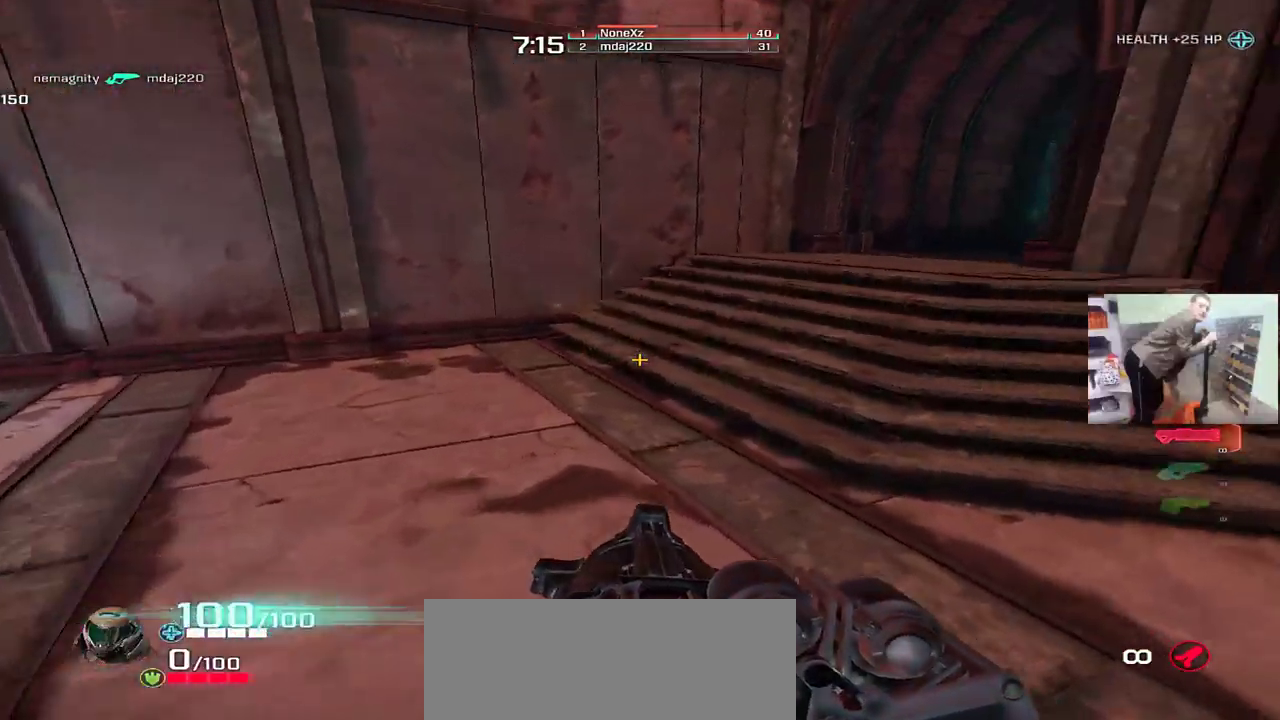
{"keys": ["q", "w"], "mouse": [], "events": [[167, "mouse_right", "down"], [217, "mouse_right", "up"], [383, "q", "down"], [417, "e", "up"]]}
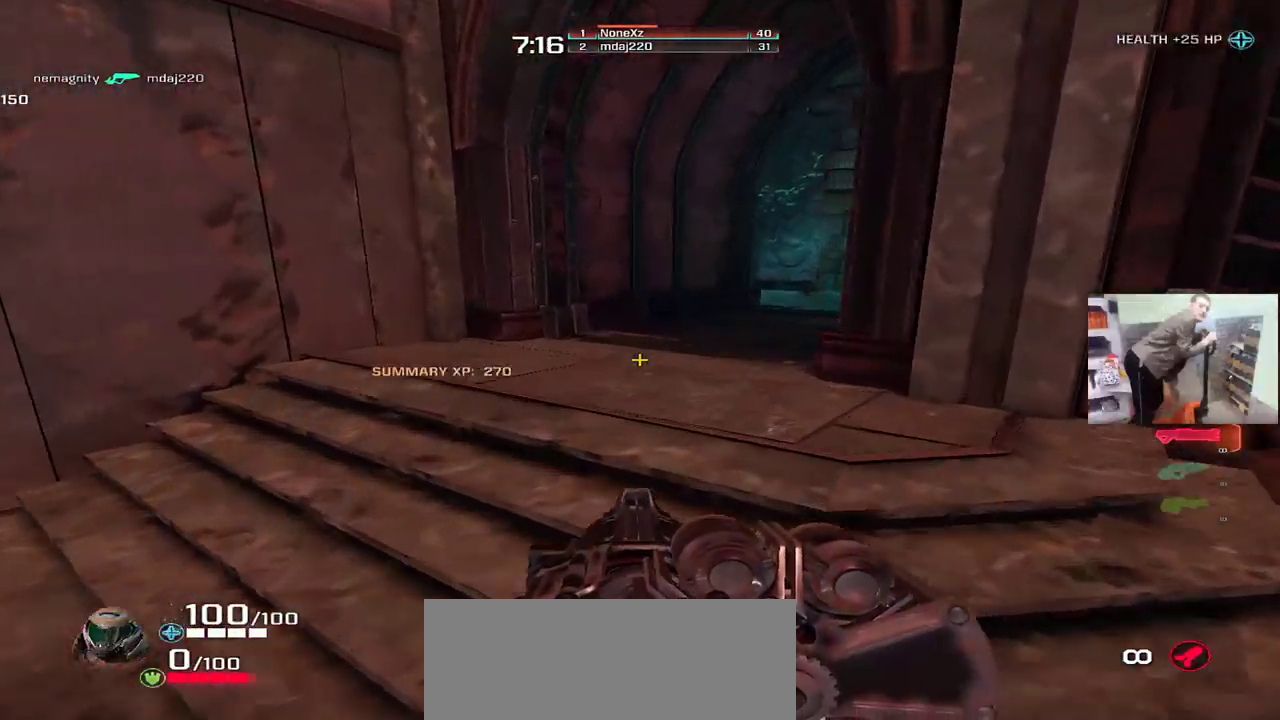
{"keys": ["e", "w"], "mouse": [], "events": [[83, "e", "down"], [83, "q", "up"], [150, "mouse_right", "down"], [200, "mouse_right", "up"]]}
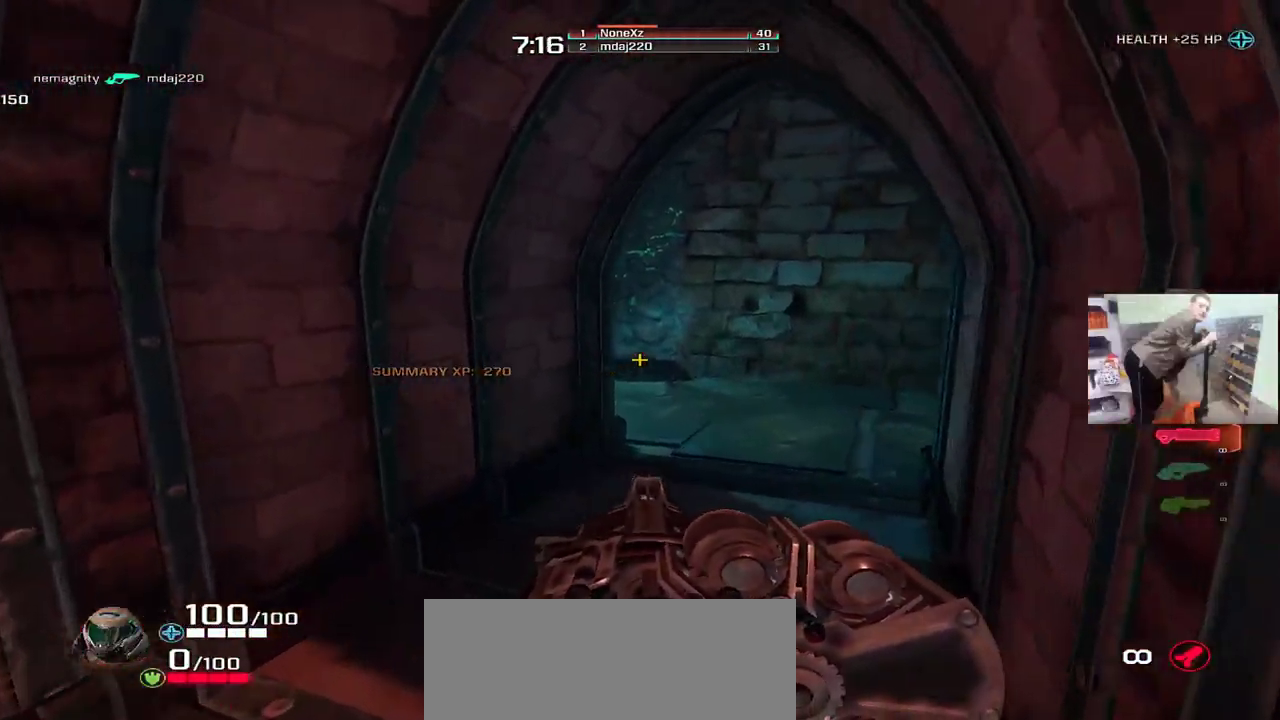
{"keys": ["e", "w"], "mouse": [], "events": [[117, "e", "up"], [333, "e", "down"]]}
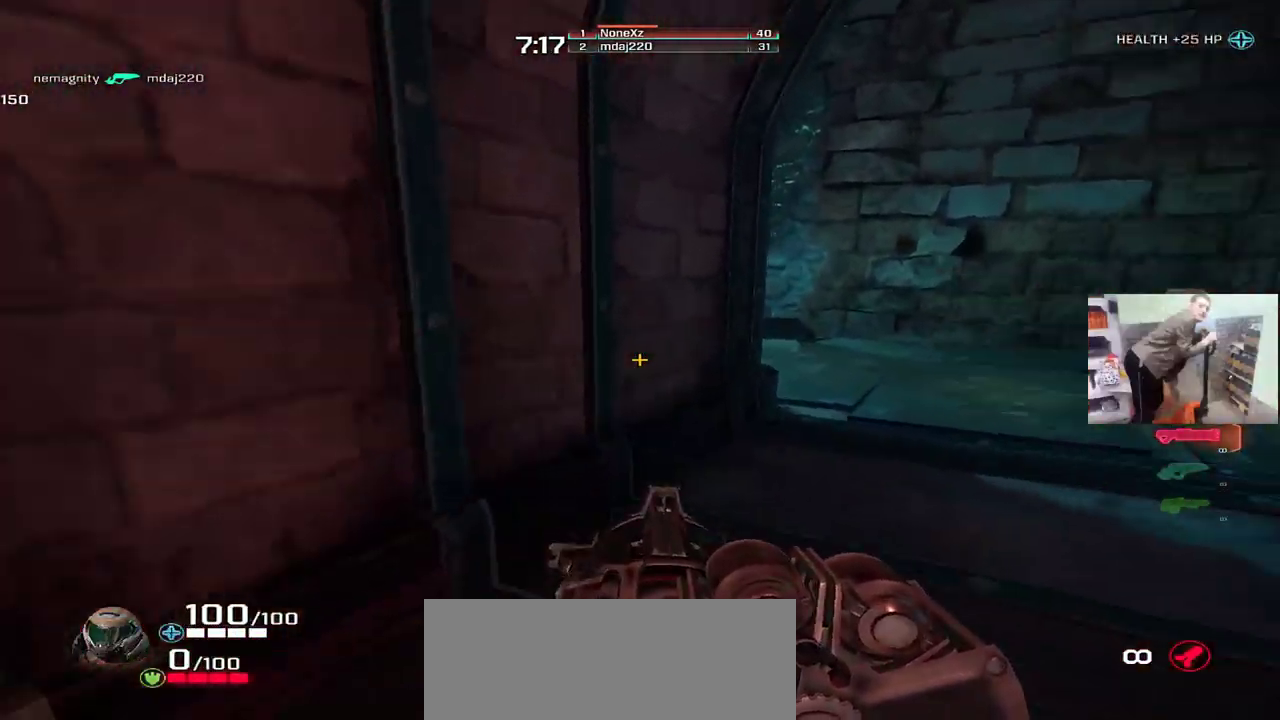
{"keys": ["q", "w"], "mouse": [], "events": [[33, "mouse_right", "down"], [117, "mouse_right", "up"], [367, "g", "down"], [417, "q", "down"], [433, "e", "up"], [433, "g", "up"]]}
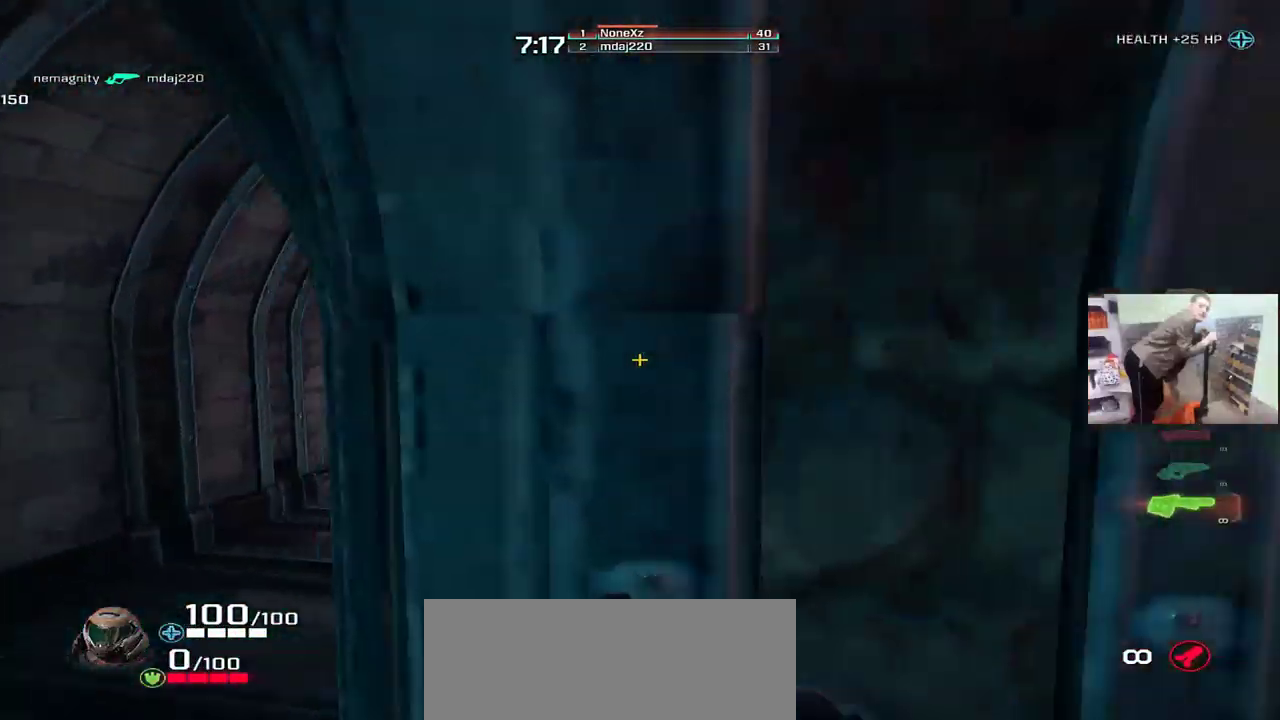
{"keys": ["e", "w"], "mouse": [], "events": [[83, "q", "up"], [133, "e", "down"], [250, "e", "up"], [433, "e", "down"]]}
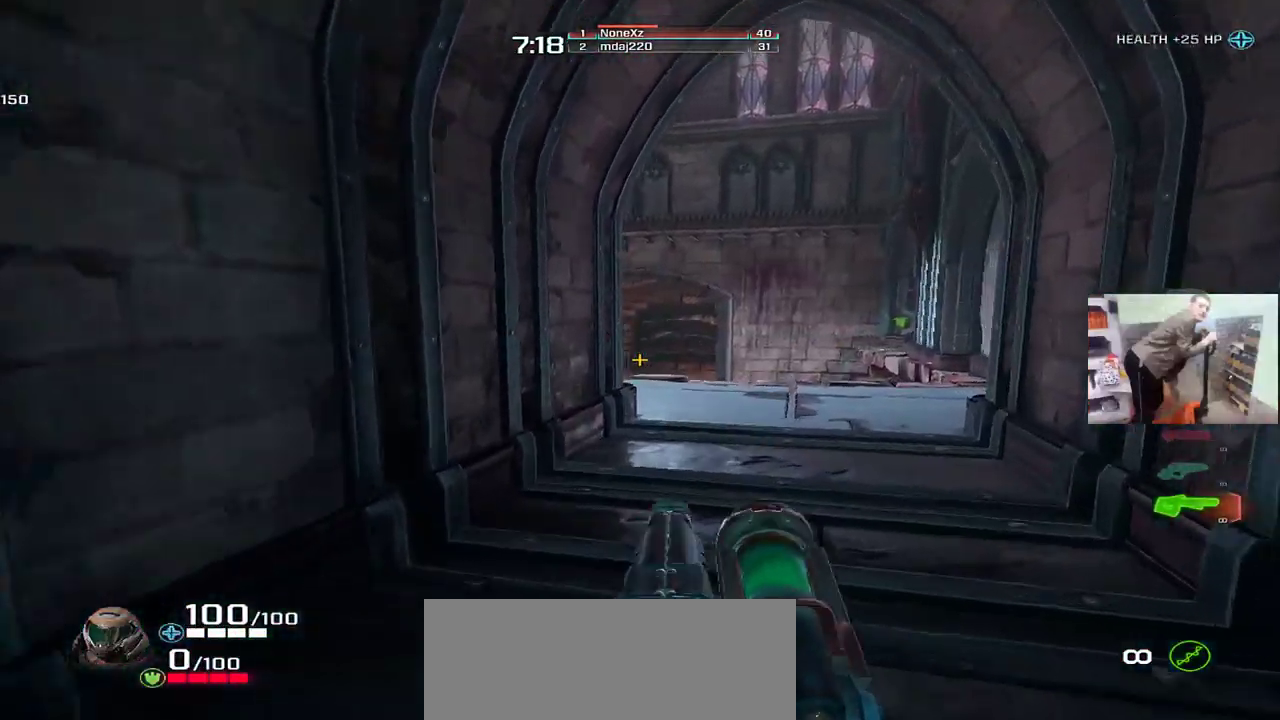
{"keys": ["w"], "mouse": [], "events": [[33, "e", "up"], [133, "e", "down"], [350, "e", "up"]]}
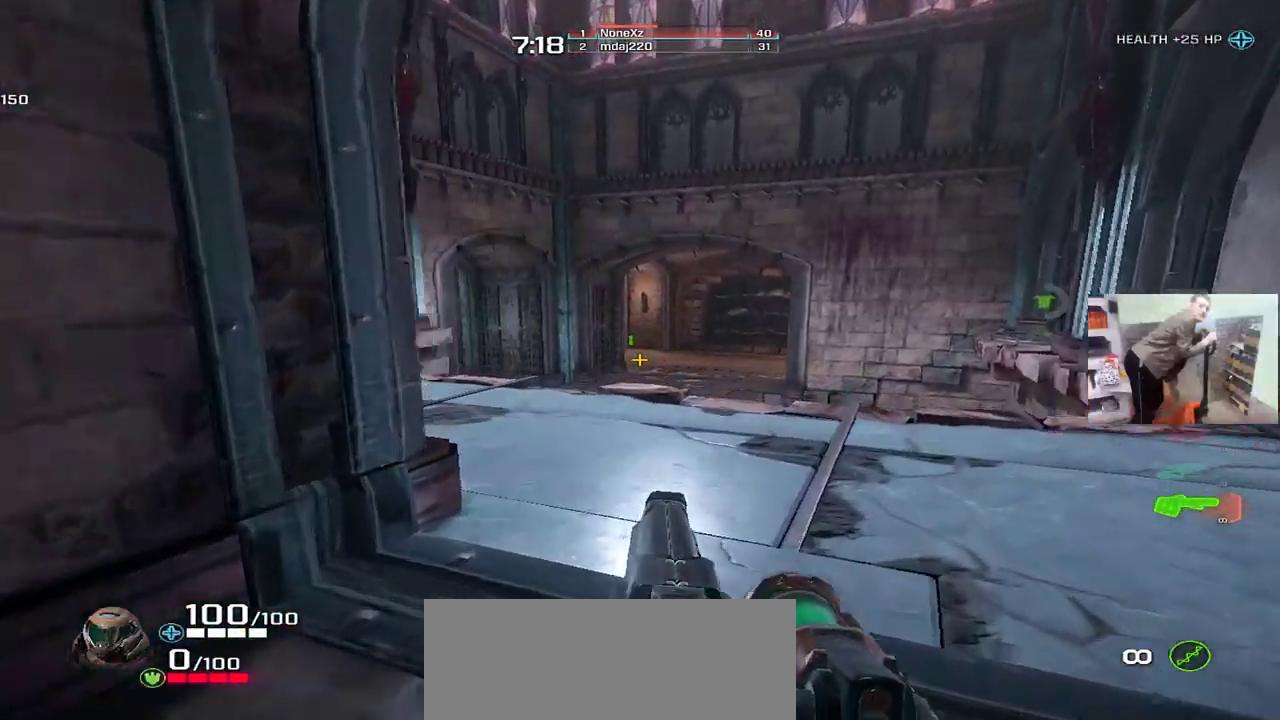
{"keys": ["a", "q", "w"], "mouse": [], "events": [[17, "e", "down"], [117, "e", "up"], [267, "q", "down"], [467, "a", "down"]]}
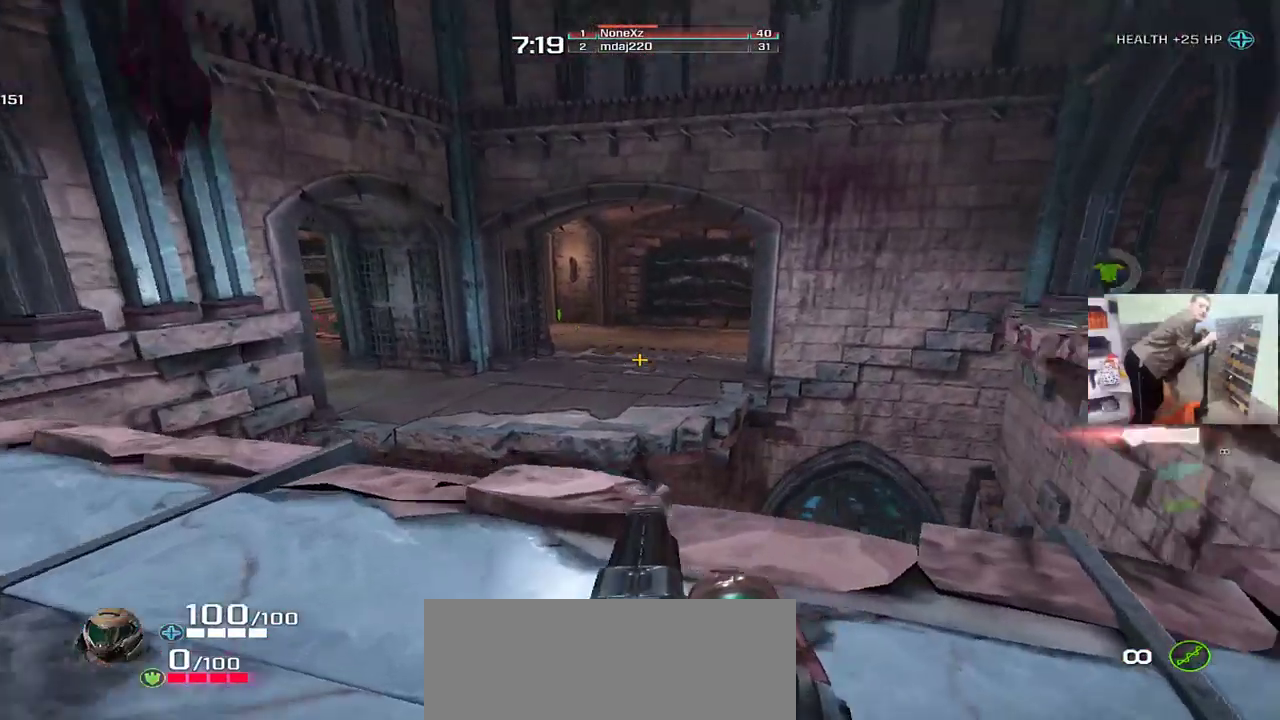
{"keys": ["q", "s"], "mouse": [], "events": [[67, "a", "up"], [117, "w", "up"], [250, "q", "up"], [433, "q", "down"], [450, "mouse_left", "down"], [450, "s", "down"], [500, "mouse_left", "up"]]}
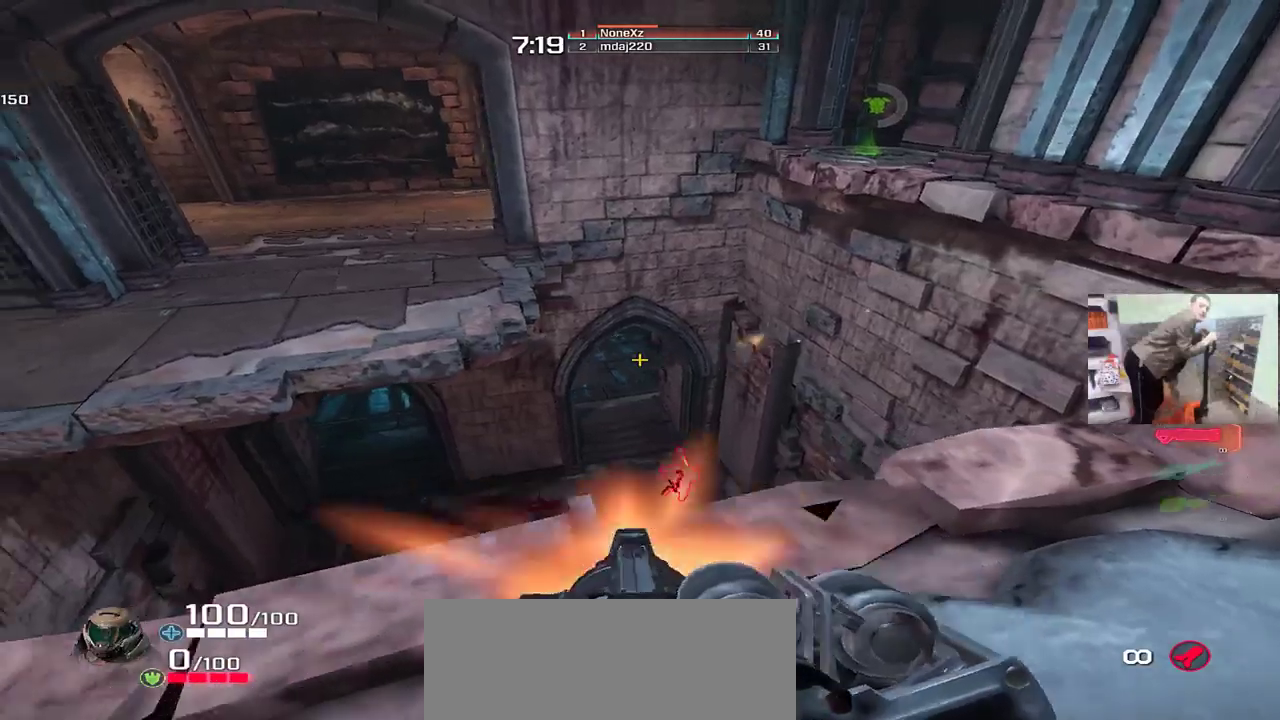
{"keys": ["e", "w"], "mouse": [], "events": [[83, "g", "down"], [133, "g", "up"], [333, "s", "up"], [350, "q", "up"], [467, "w", "down"], [500, "e", "down"]]}
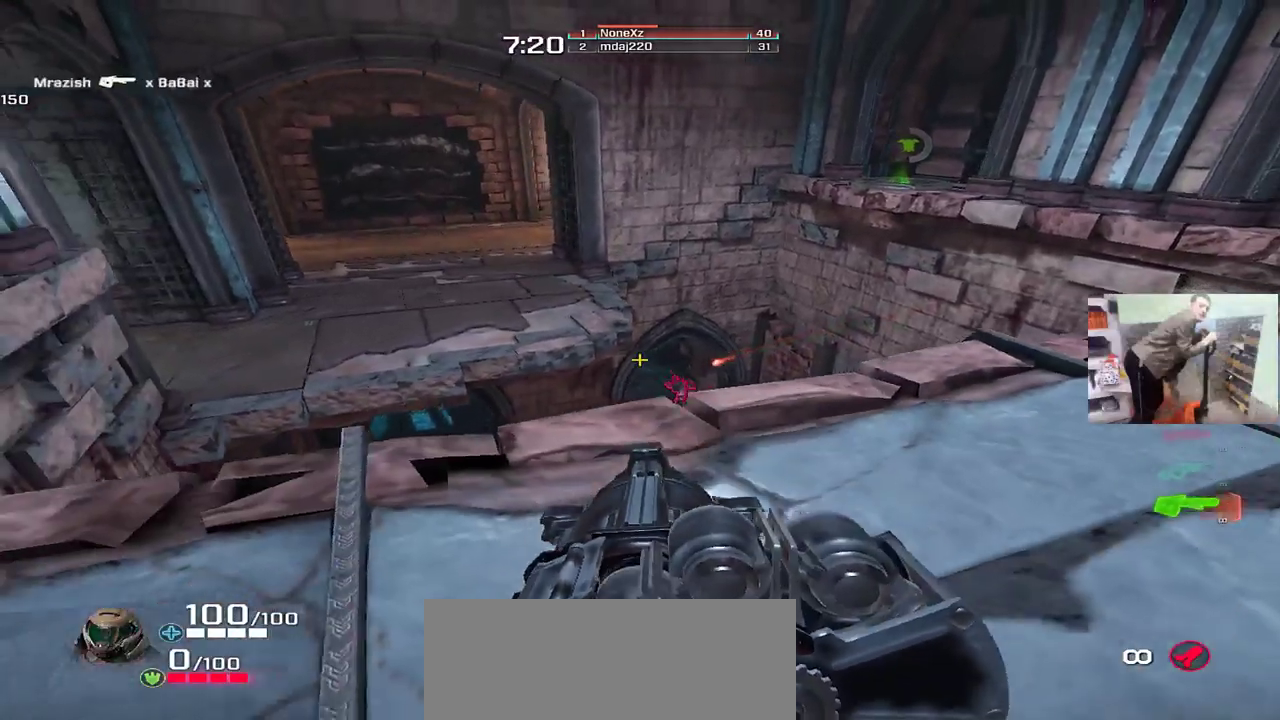
{"keys": ["q"], "mouse": [], "events": [[100, "w", "up"], [167, "e", "up"], [283, "s", "down"], [350, "s", "up"], [433, "q", "down"]]}
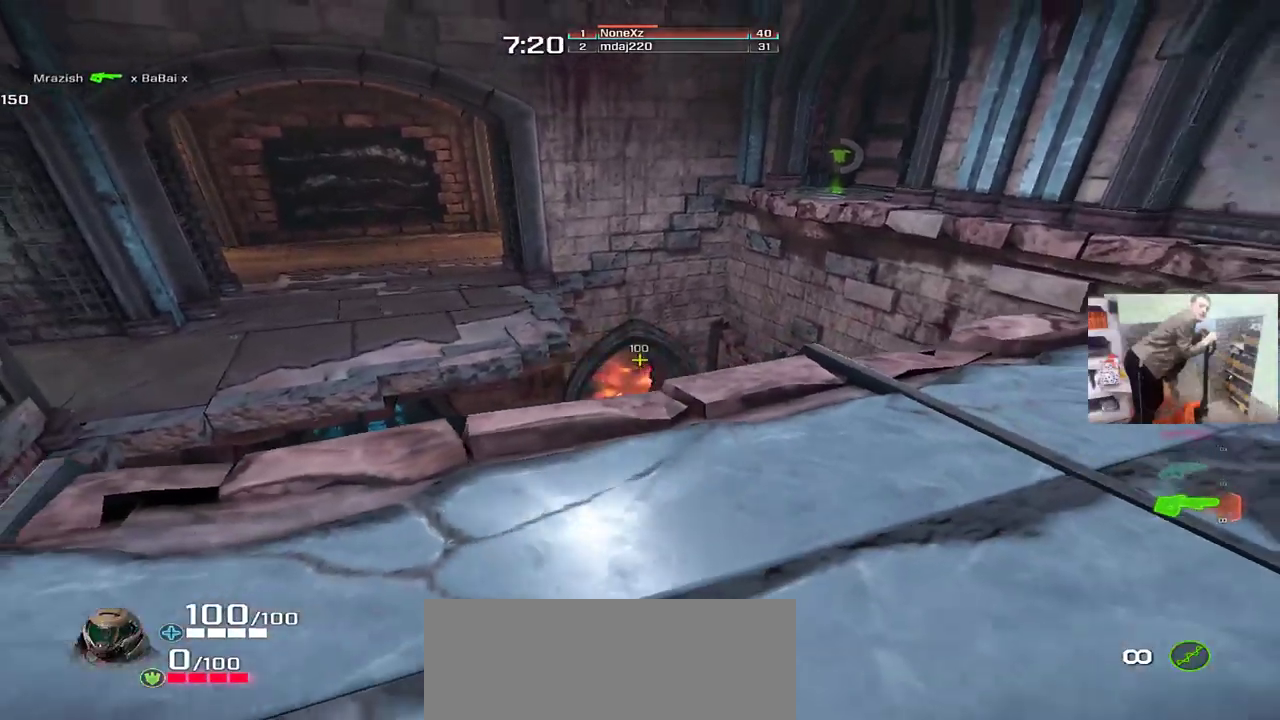
{"keys": ["q", "w"], "mouse": [], "events": [[17, "q", "up"], [117, "w", "down"], [333, "q", "down"], [350, "f", "down"], [433, "f", "up"]]}
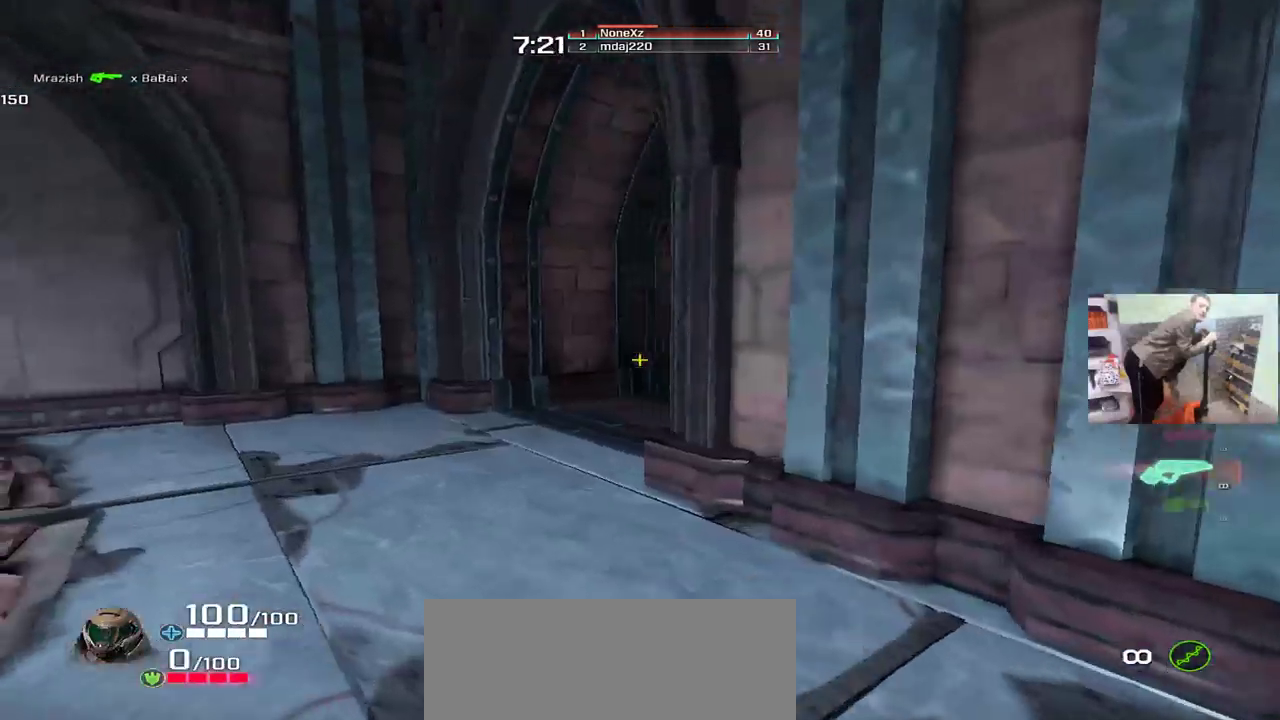
{"keys": ["e"], "mouse": ["left"], "events": [[183, "w", "up"], [317, "w", "down"], [350, "mouse_left", "down"], [383, "q", "up"], [417, "w", "up"], [467, "e", "down"]]}
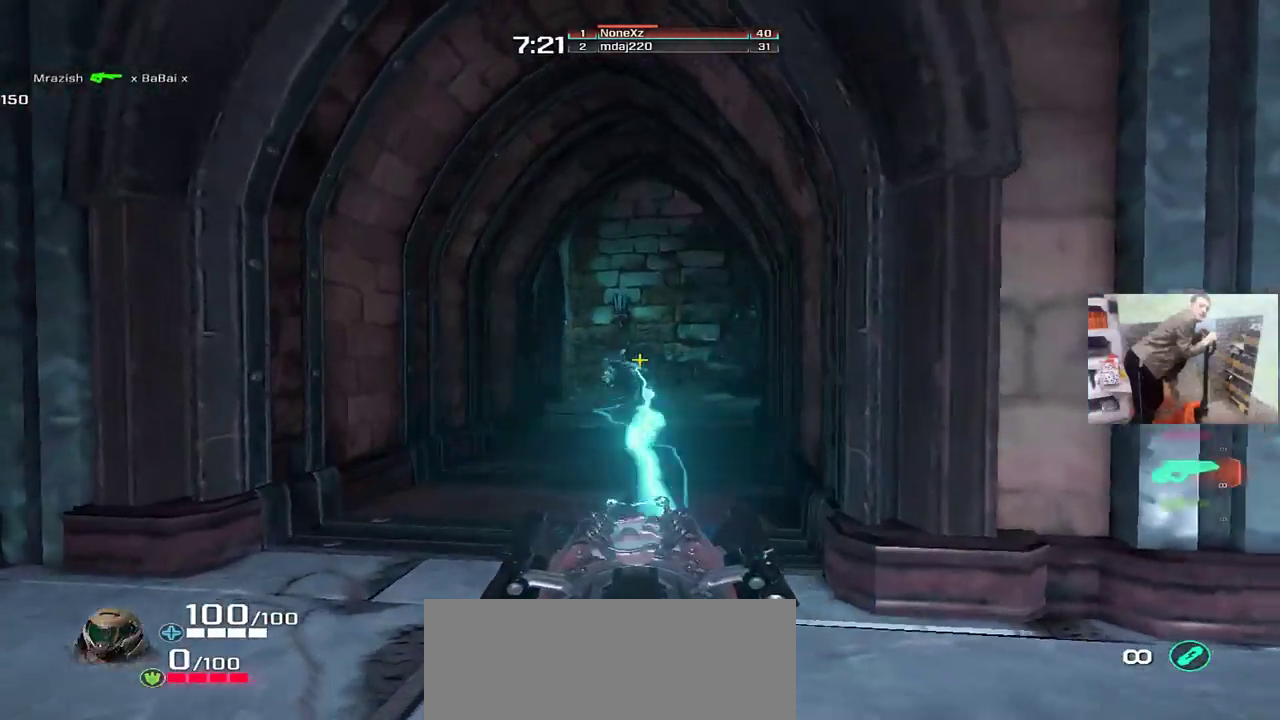
{"keys": ["s"], "mouse": ["left"], "events": [[33, "e", "up"], [183, "w", "down"], [250, "w", "up"], [367, "s", "down"]]}
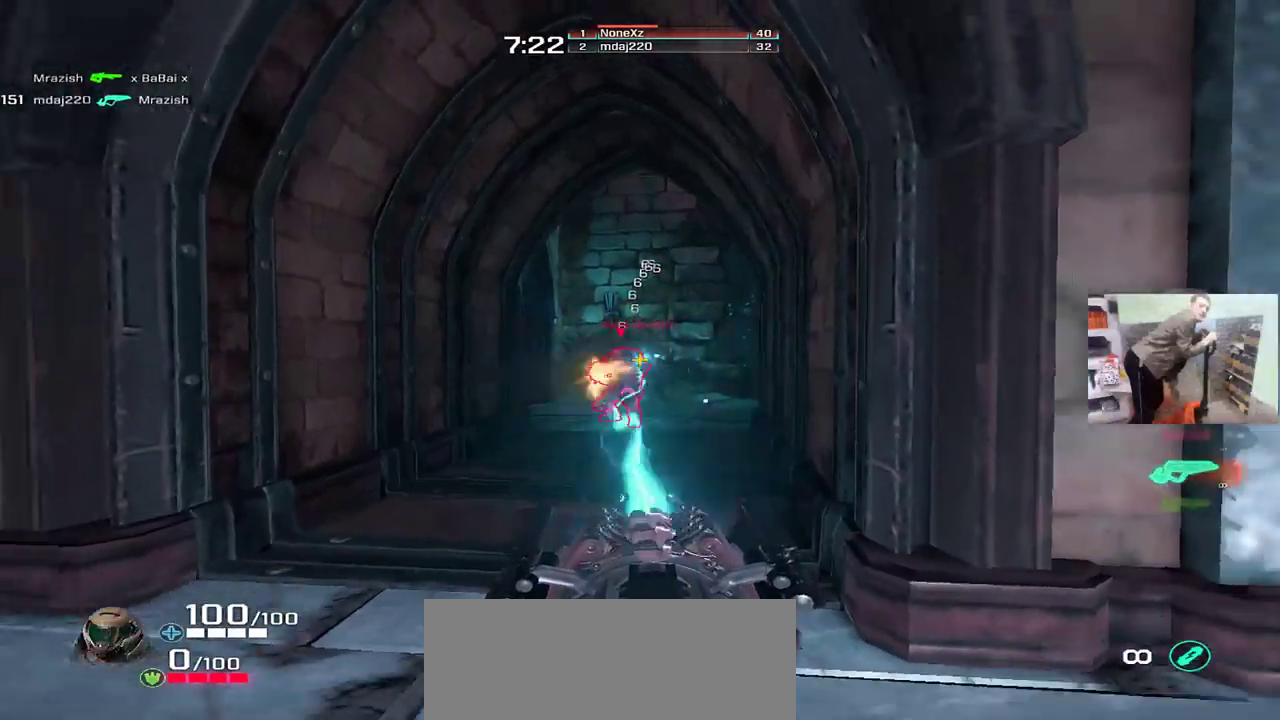
{"keys": ["e", "s"], "mouse": ["left"], "events": [[17, "q", "down"], [83, "s", "up"], [150, "q", "up"], [217, "e", "down"], [217, "mouse_right", "down"], [233, "s", "down"], [300, "mouse_right", "up"]]}
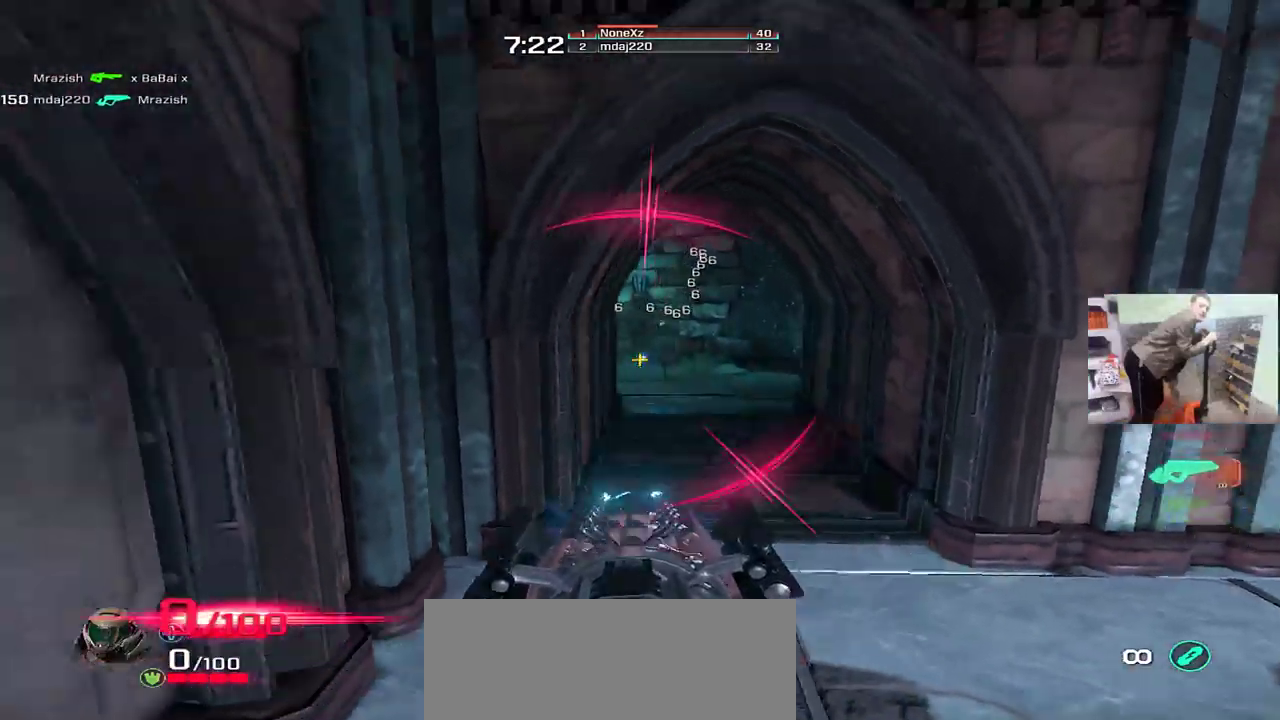
{"keys": [], "mouse": [], "events": [[117, "a", "down"], [117, "mouse_left", "up"], [183, "a", "up"], [283, "s", "up"], [300, "e", "up"]]}
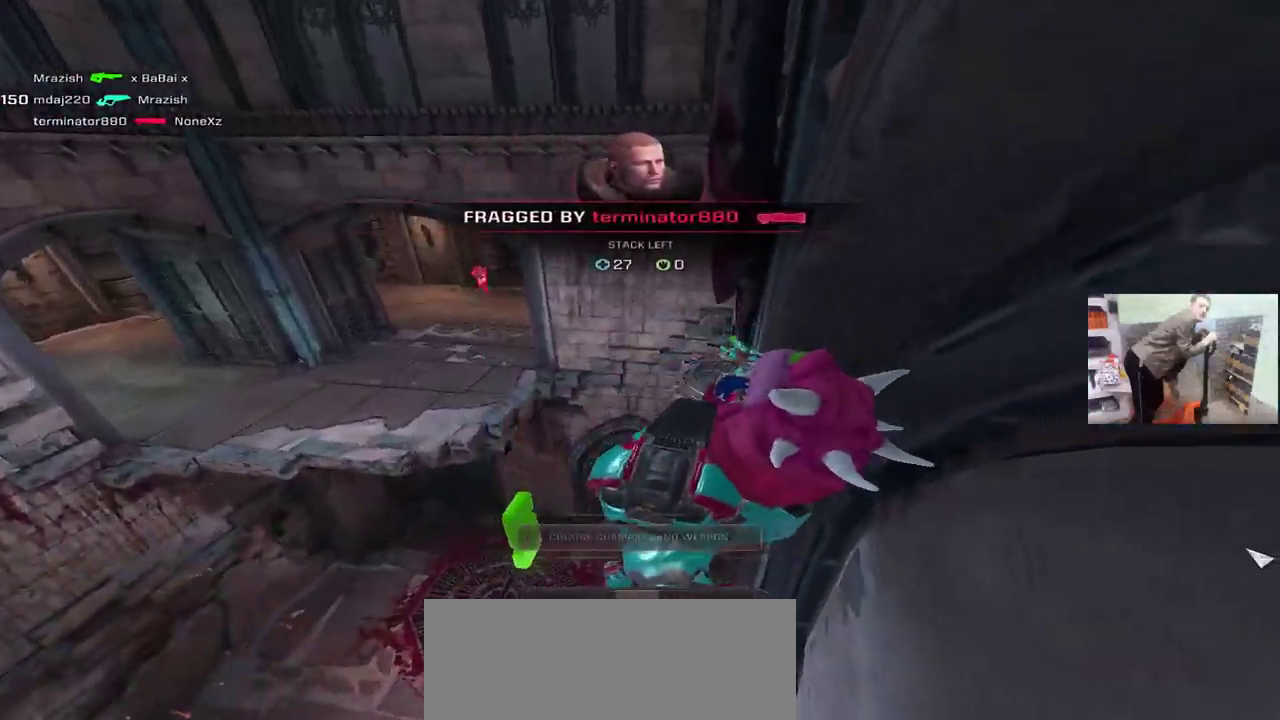
{"keys": ["tab", "w"], "mouse": [], "events": [[150, "w", "down"], [333, "space", "down"], [383, "tab", "down"], [433, "space", "up"]]}
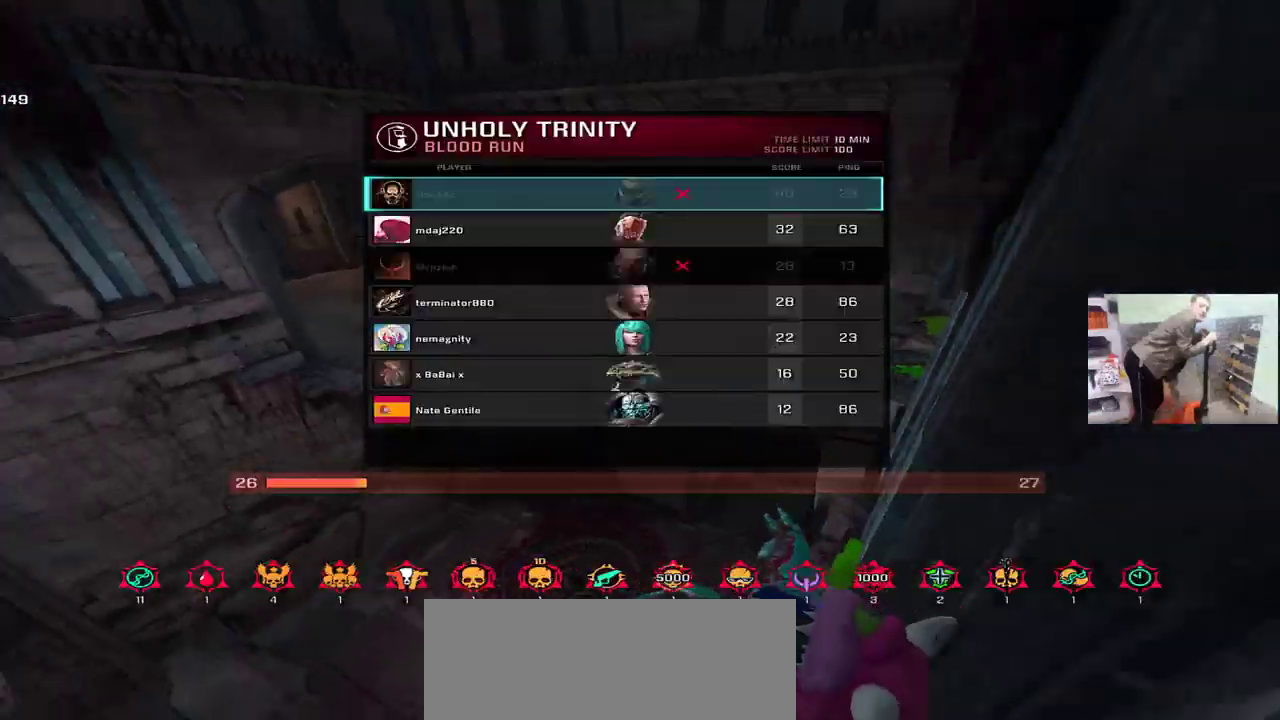
{"keys": ["tab", "w"], "mouse": [], "events": [[183, "space", "down"], [267, "space", "up"], [383, "space", "down"], [433, "space", "up"]]}
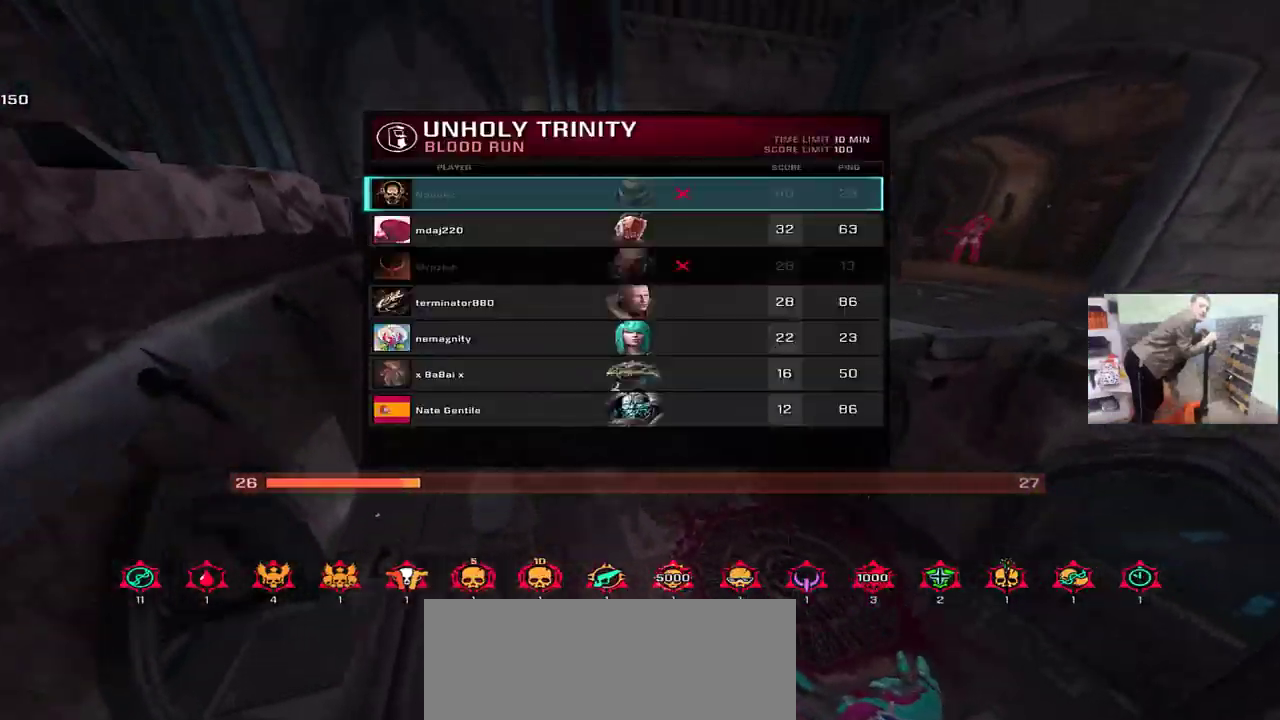
{"keys": ["w"], "mouse": [], "events": [[67, "space", "down"], [133, "space", "up"], [267, "space", "down"], [317, "space", "up"], [317, "tab", "up"], [433, "space", "down"], [500, "space", "up"]]}